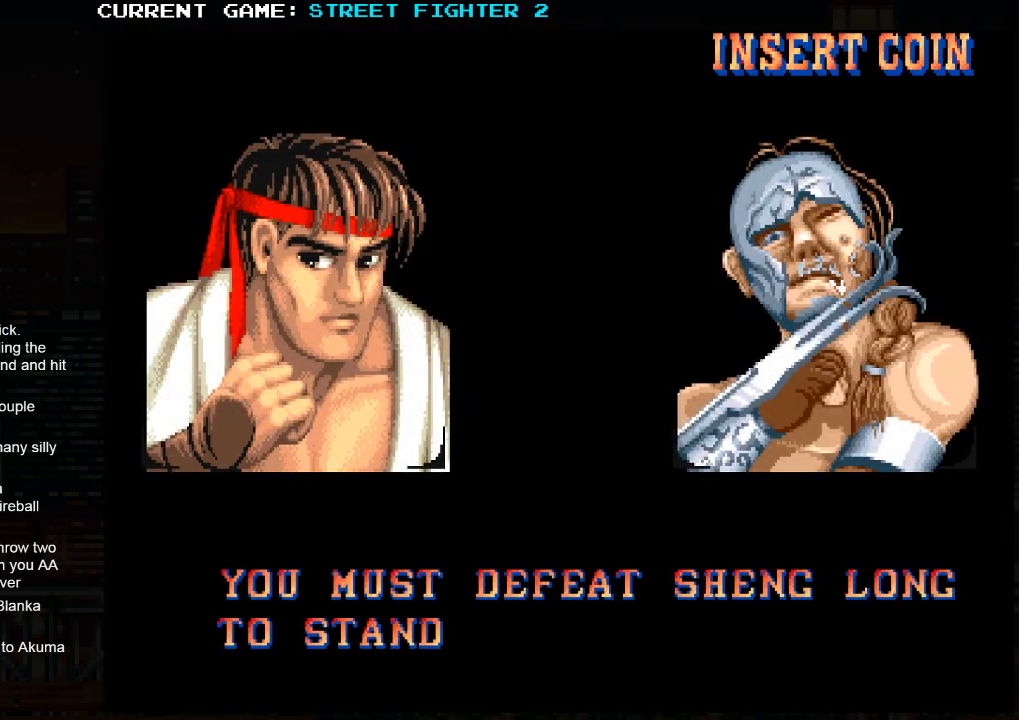
Gameplay with a controller (arcade stick); each line is a JSON object with the inputs held at the frame after it. "events" lists button and stick changes between this image and that frame as [ms after this image, input, new state], when the widget could be followed in between. Not read: HP L3 LP MP R3.
{"buttons": ["SQUARE", "TRIANGLE", "R1"], "left_stick": "right", "events": [[400, "left_stick", "right"], [433, "SQUARE", "down"]]}
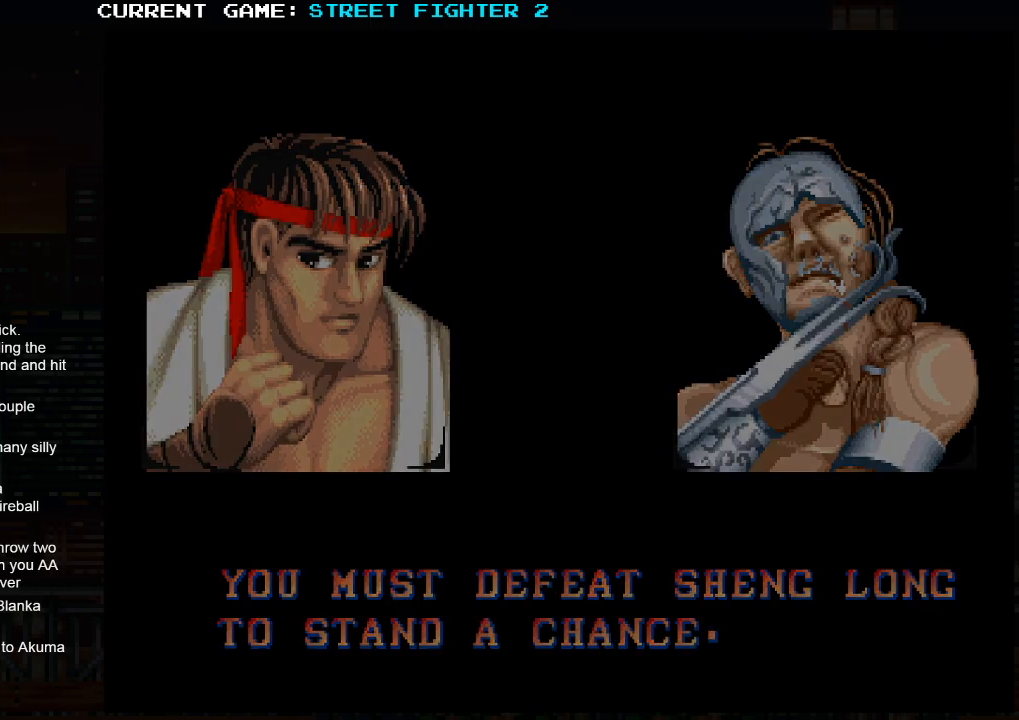
{"buttons": ["SQUARE", "TRIANGLE", "R1"], "left_stick": "center", "events": [[67, "left_stick", "center"], [117, "left_stick", "left"], [250, "left_stick", "right"], [367, "left_stick", "left"], [467, "left_stick", "center"]]}
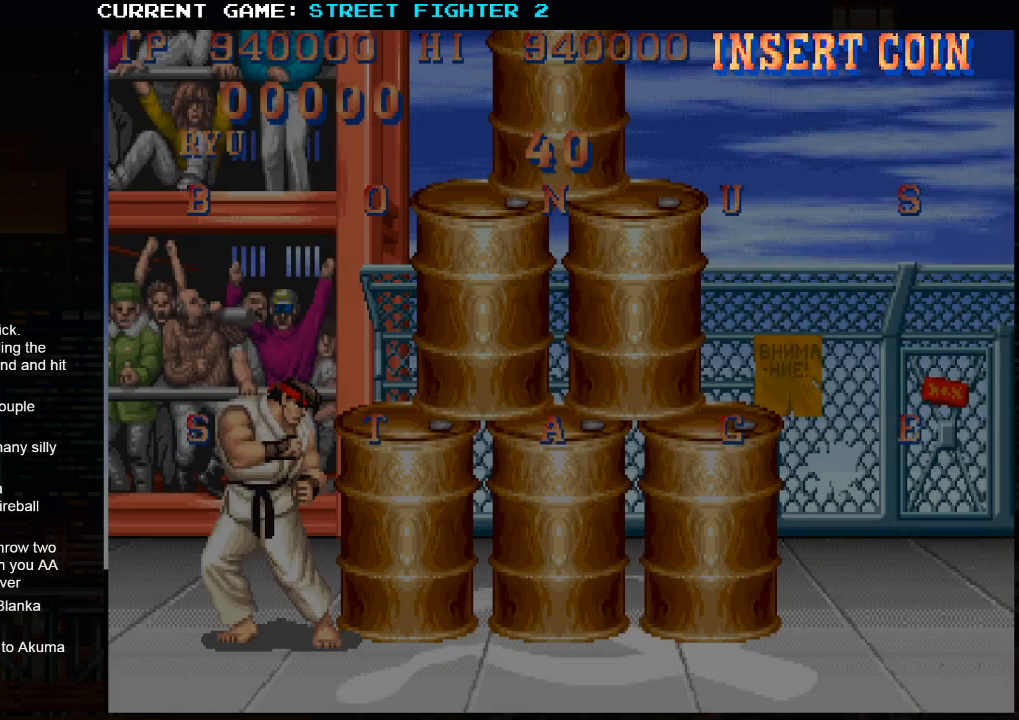
{"buttons": ["SQUARE", "TRIANGLE", "R1"], "left_stick": "center", "events": [[17, "left_stick", "right"], [150, "left_stick", "left"], [267, "left_stick", "up"], [367, "left_stick", "center"]]}
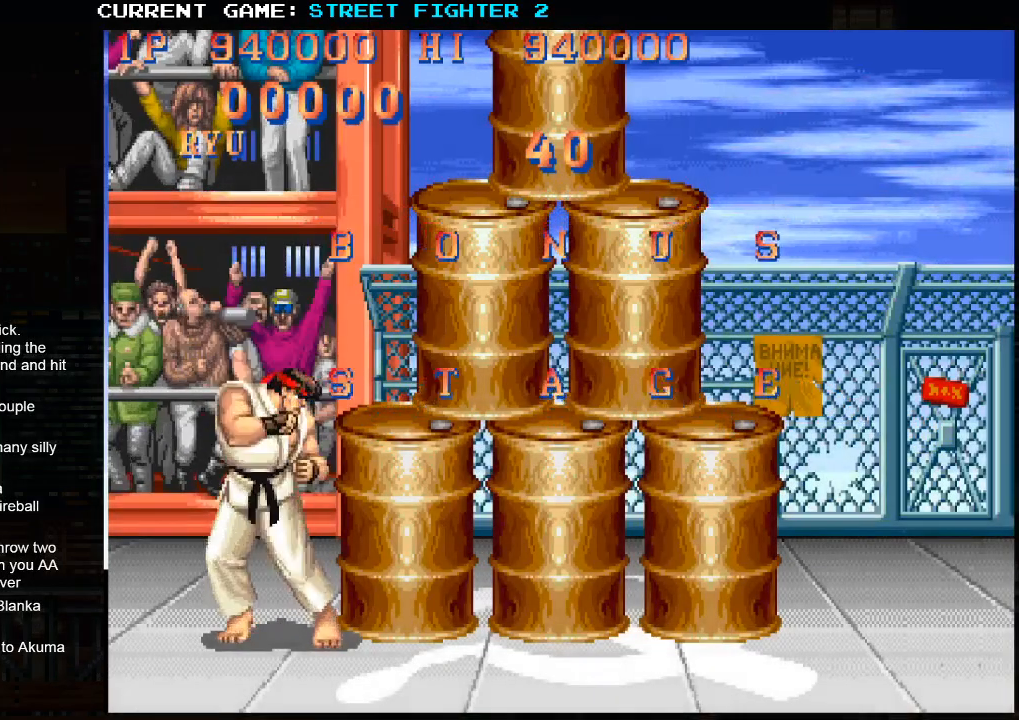
{"buttons": [], "left_stick": "right", "events": [[100, "R1", "up"], [100, "SQUARE", "up"], [117, "TRIANGLE", "up"], [333, "left_stick", "right"]]}
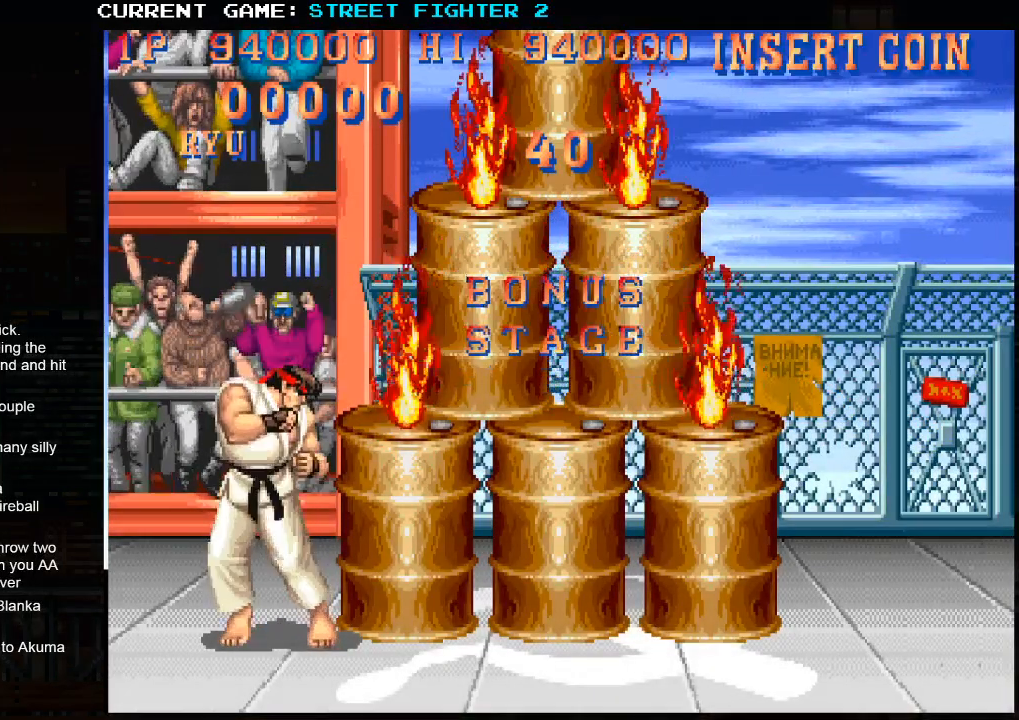
{"buttons": [], "left_stick": "center", "events": [[500, "left_stick", "center"]]}
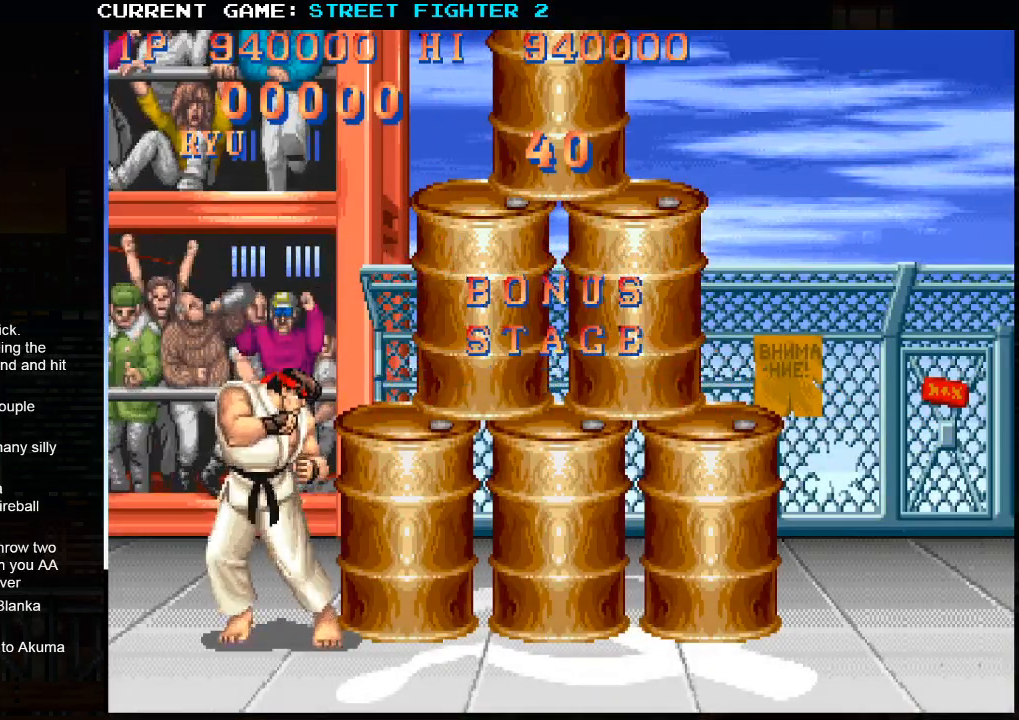
{"buttons": [], "left_stick": "center", "events": []}
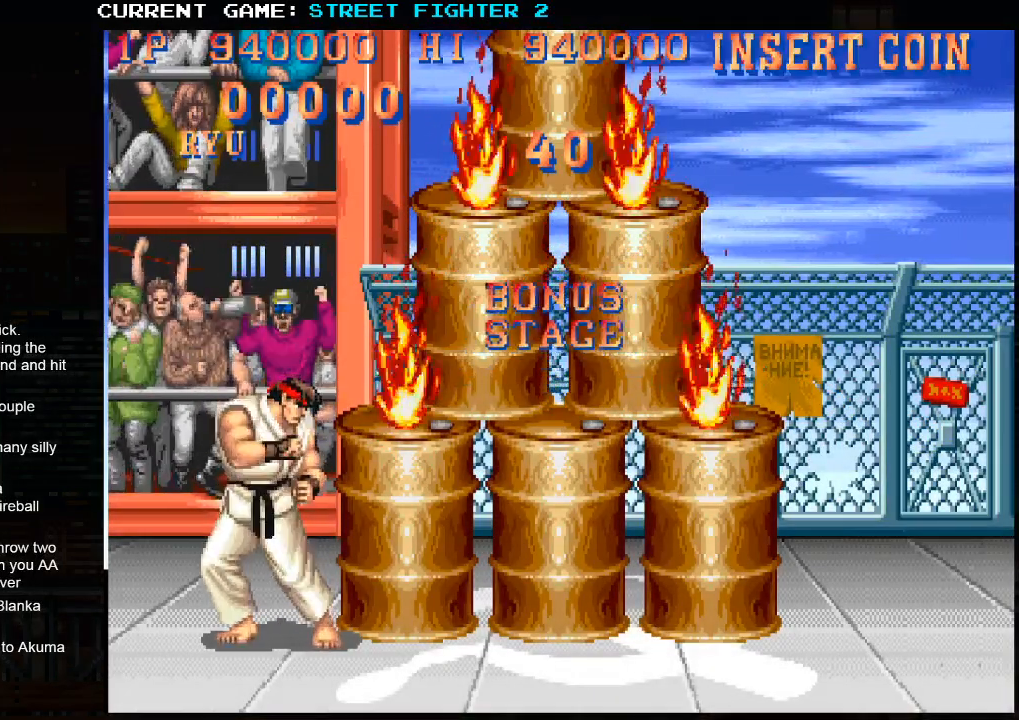
{"buttons": [], "left_stick": "center", "events": [[100, "left_stick", "right"], [317, "left_stick", "center"]]}
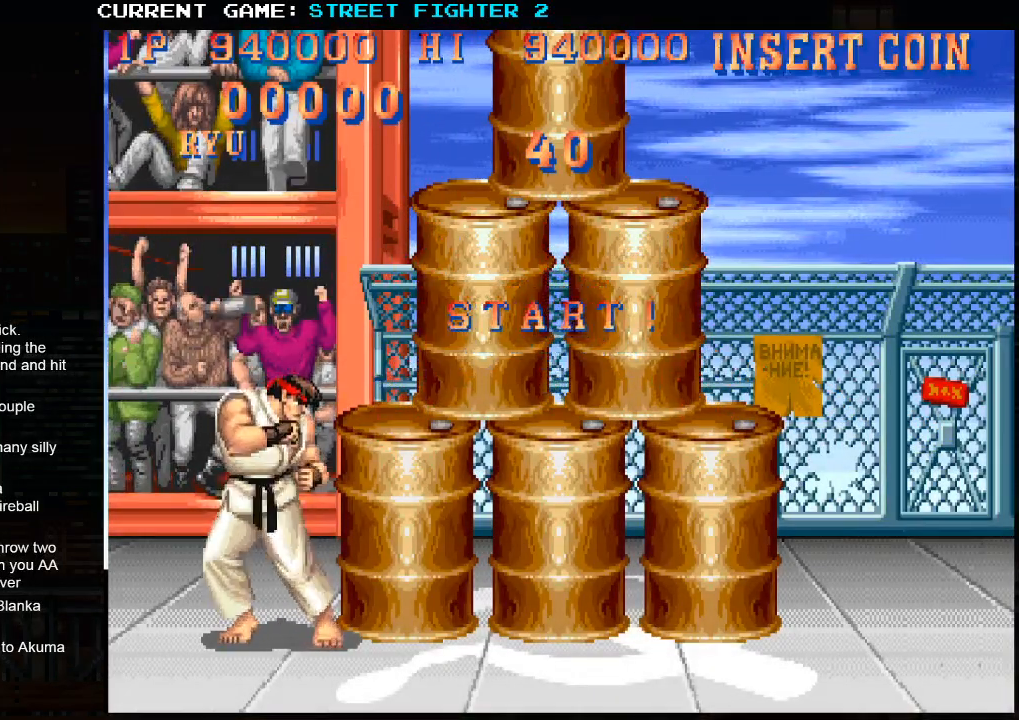
{"buttons": [], "left_stick": "center", "events": []}
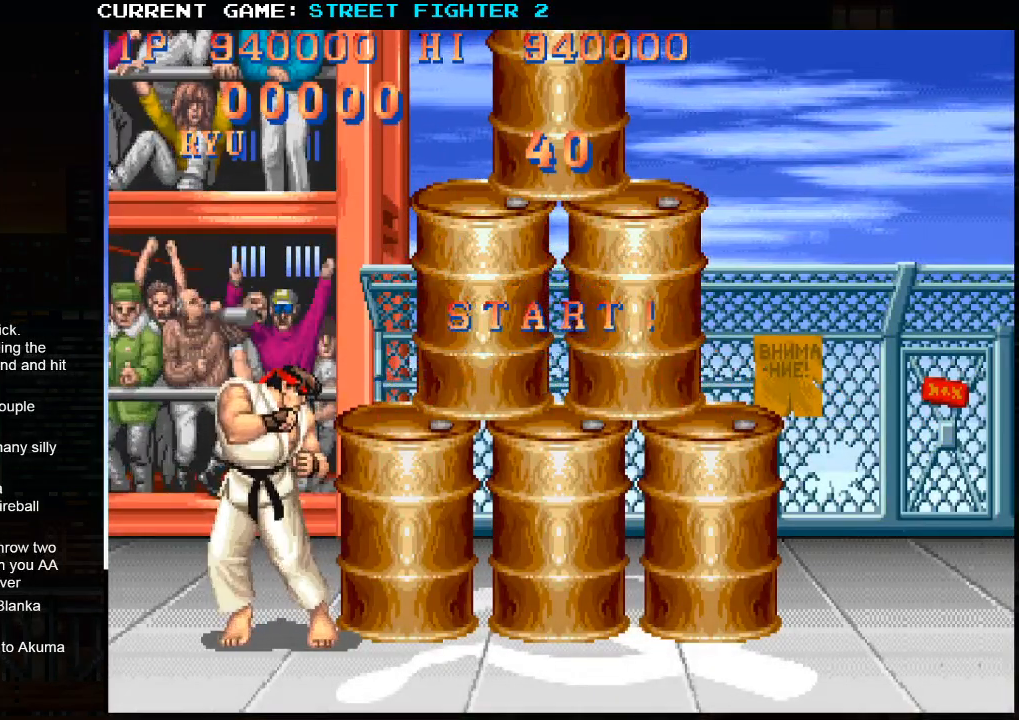
{"buttons": [], "left_stick": "center", "events": []}
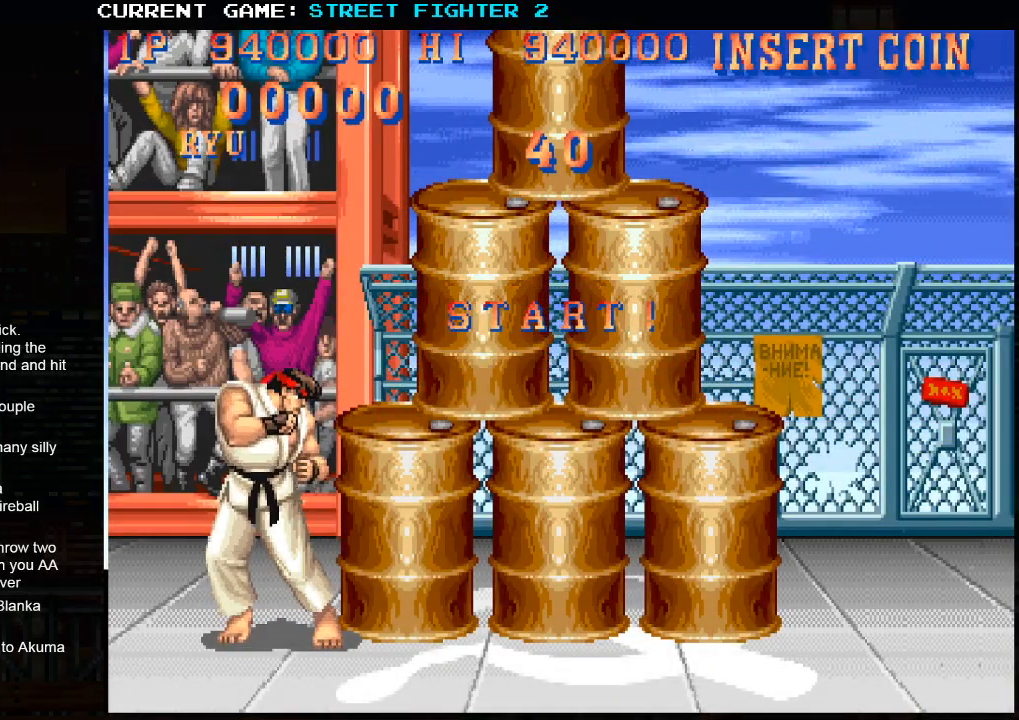
{"buttons": [], "left_stick": "center", "events": []}
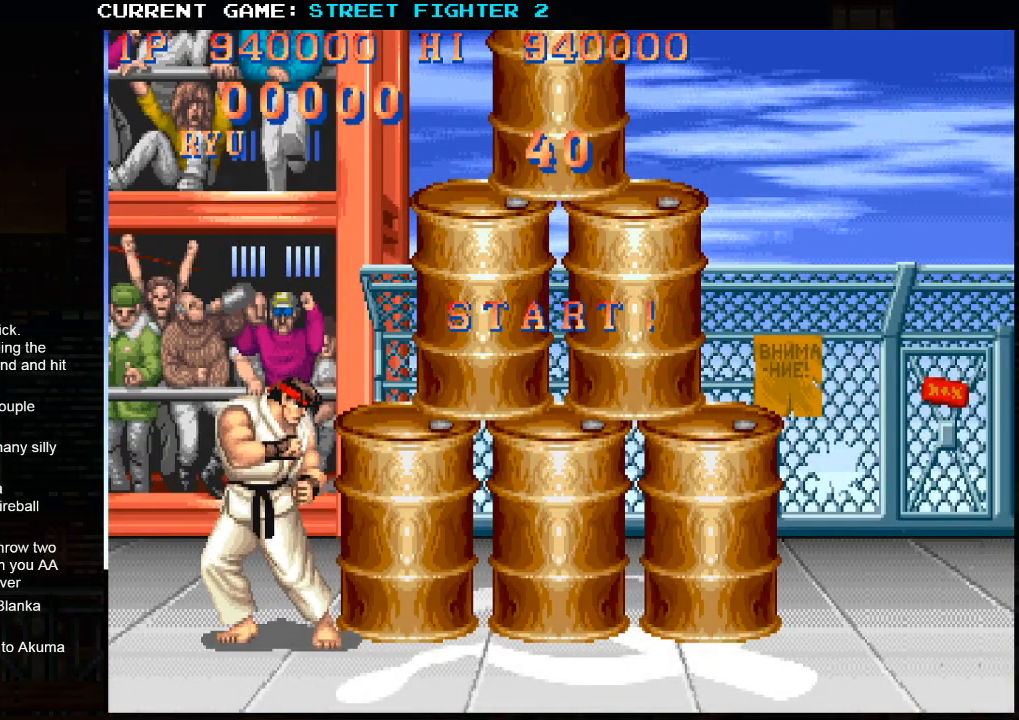
{"buttons": ["SQUARE"], "left_stick": "down-right", "events": [[267, "R1", "down"], [283, "left_stick", "right"], [317, "R1", "up"], [400, "left_stick", "down"], [450, "left_stick", "down-right"], [483, "SQUARE", "down"]]}
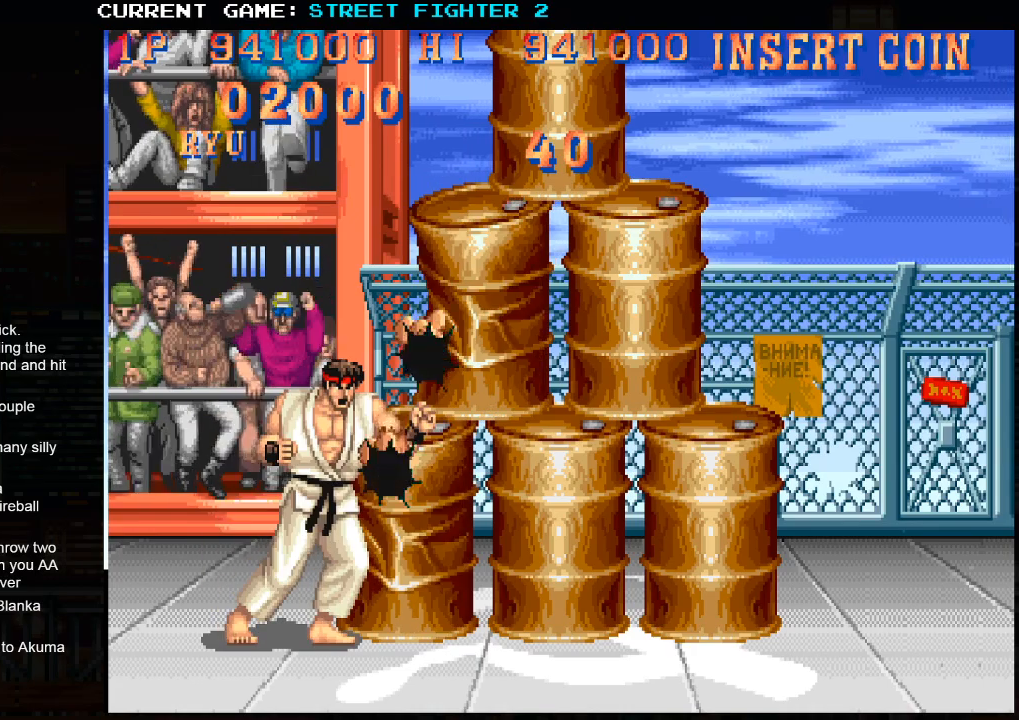
{"buttons": [], "left_stick": "right", "events": [[33, "SQUARE", "up"], [83, "left_stick", "center"], [100, "SQUARE", "down"], [183, "SQUARE", "up"], [367, "left_stick", "right"]]}
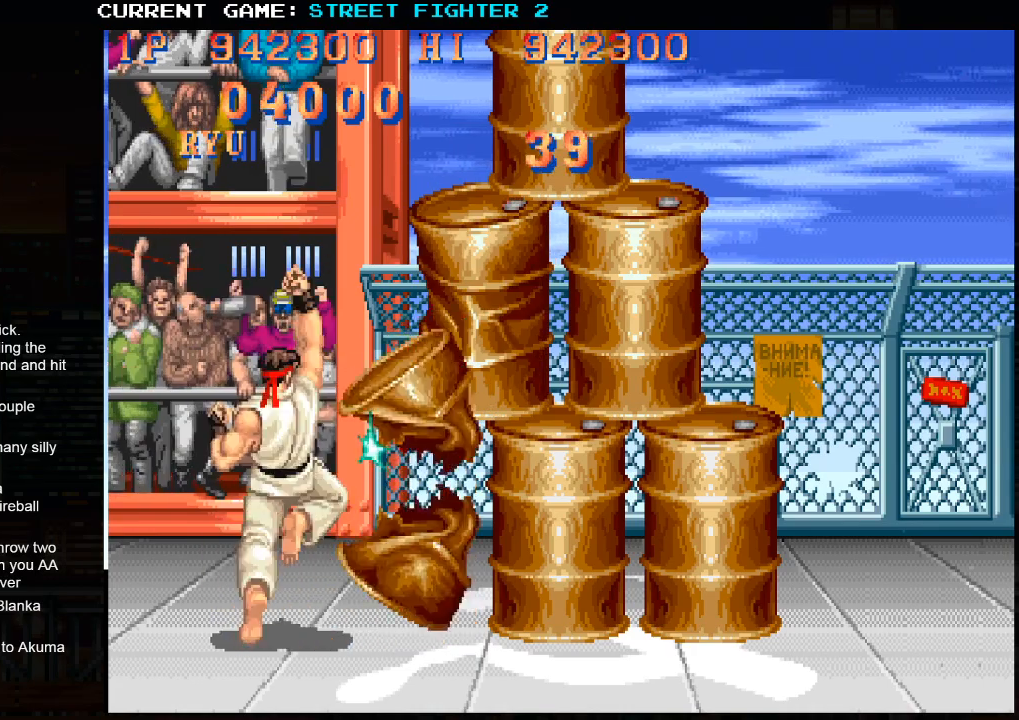
{"buttons": [], "left_stick": "right", "events": []}
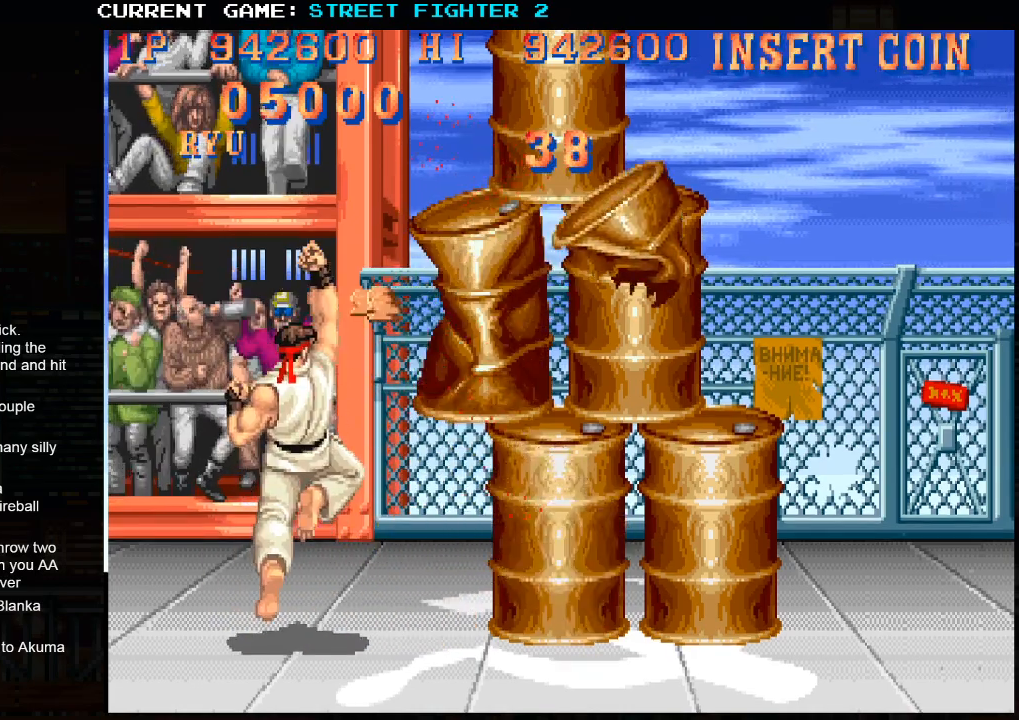
{"buttons": [], "left_stick": "right", "events": []}
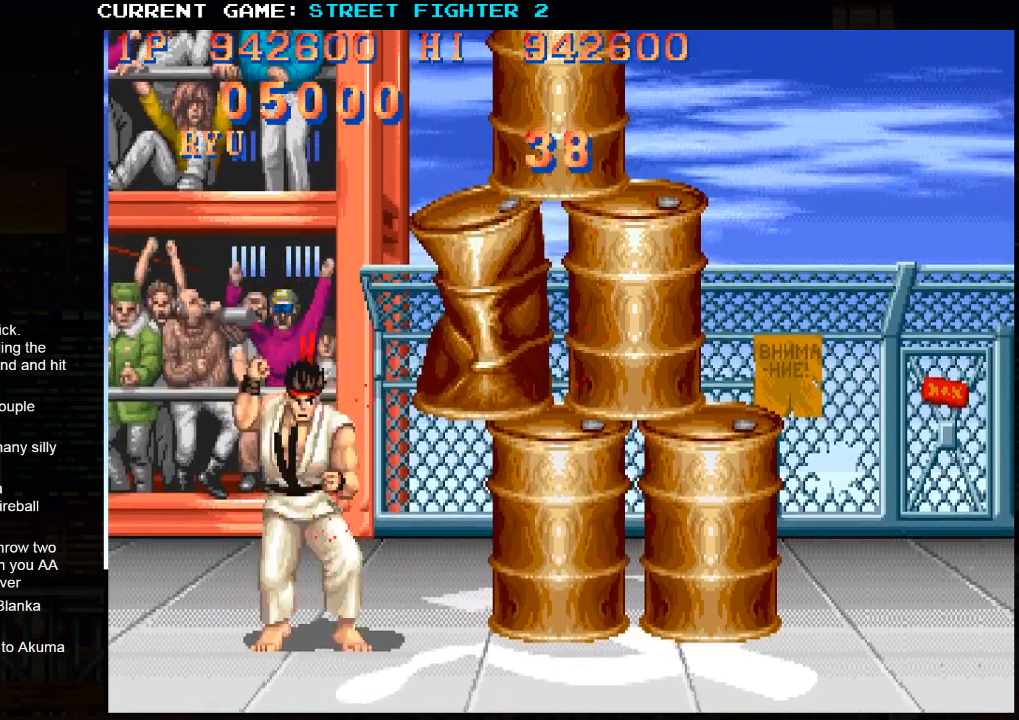
{"buttons": [], "left_stick": "right", "events": [[233, "R2", "down"], [350, "R2", "up"]]}
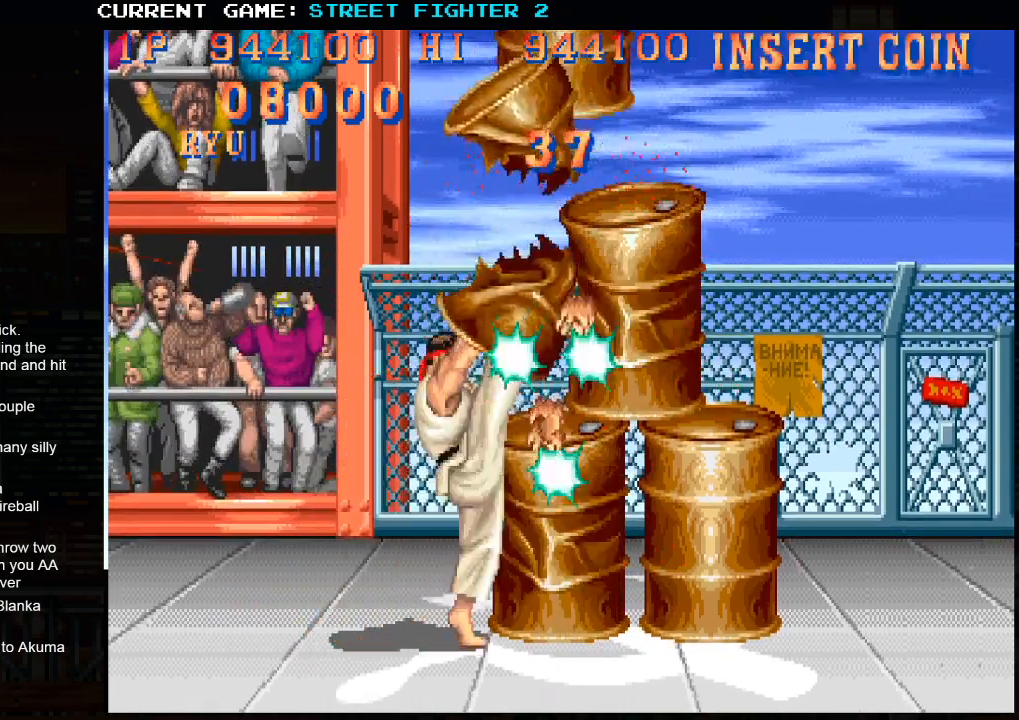
{"buttons": [], "left_stick": "right", "events": []}
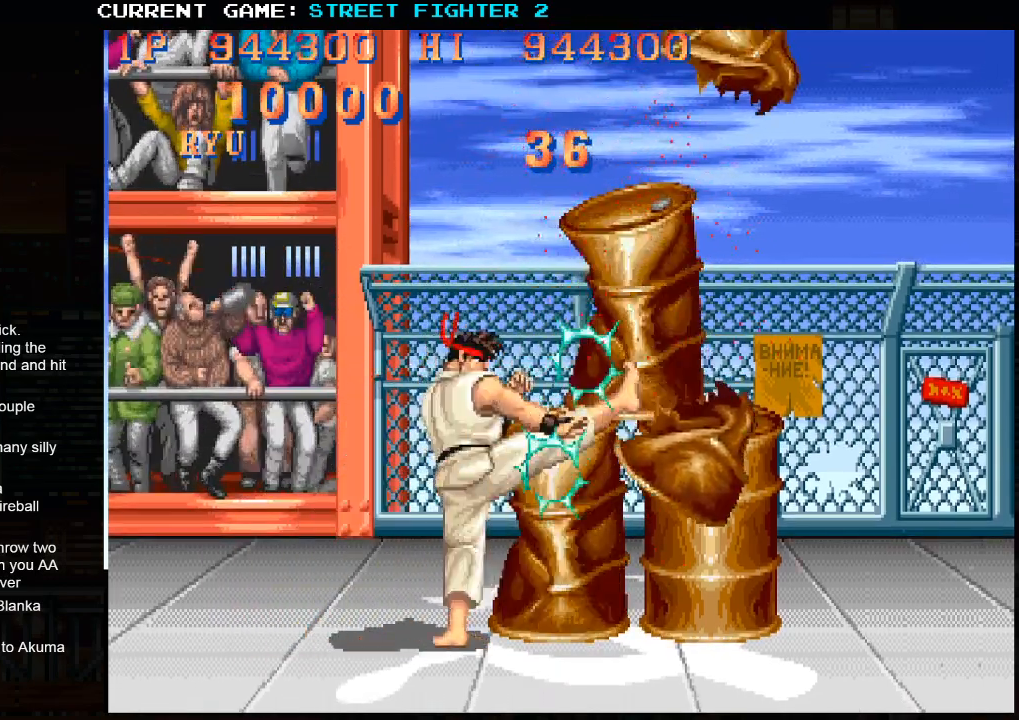
{"buttons": ["R2"], "left_stick": "right", "events": [[100, "R2", "down"], [150, "R2", "up"], [217, "R2", "down"], [283, "R2", "up"], [350, "R2", "down"], [417, "R2", "up"], [467, "R2", "down"]]}
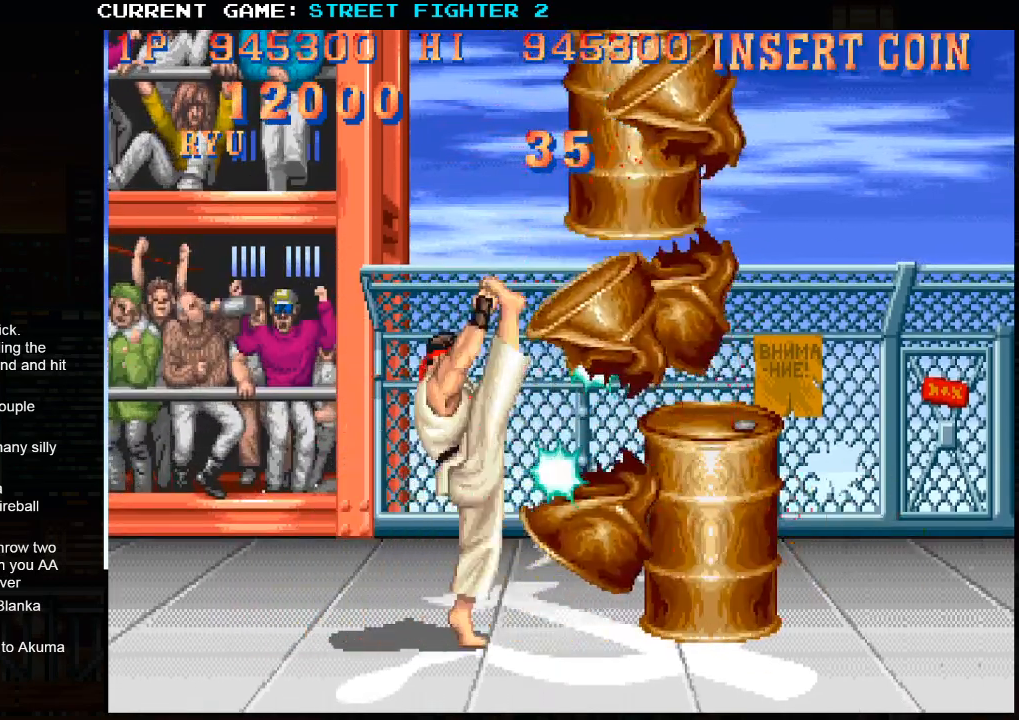
{"buttons": [], "left_stick": "right", "events": [[100, "R2", "up"]]}
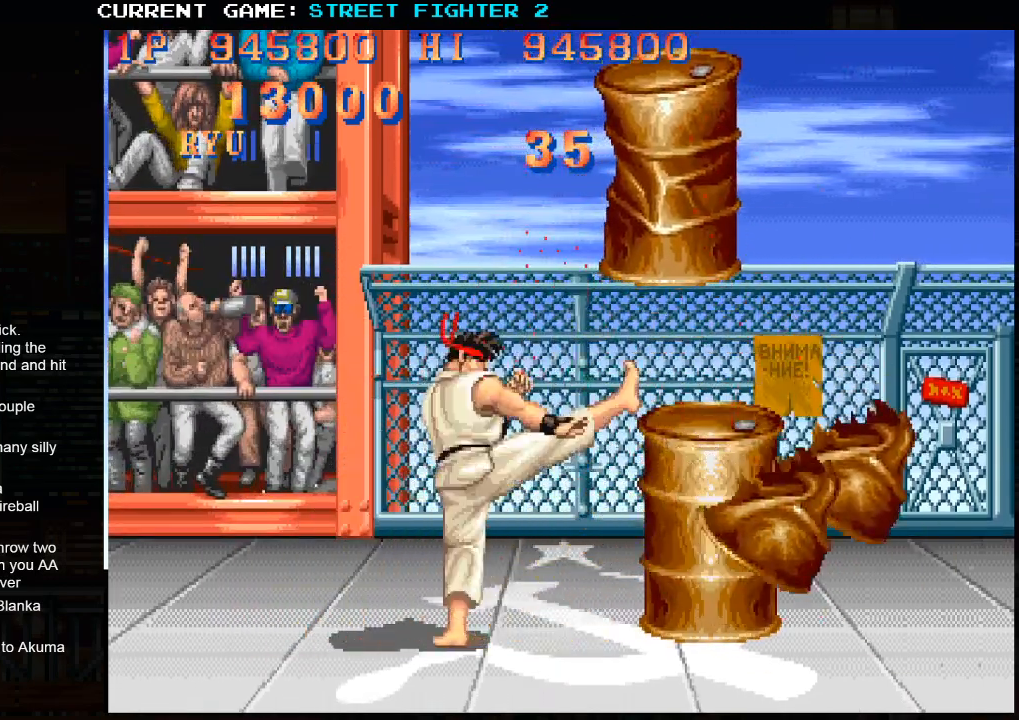
{"buttons": [], "left_stick": "right", "events": []}
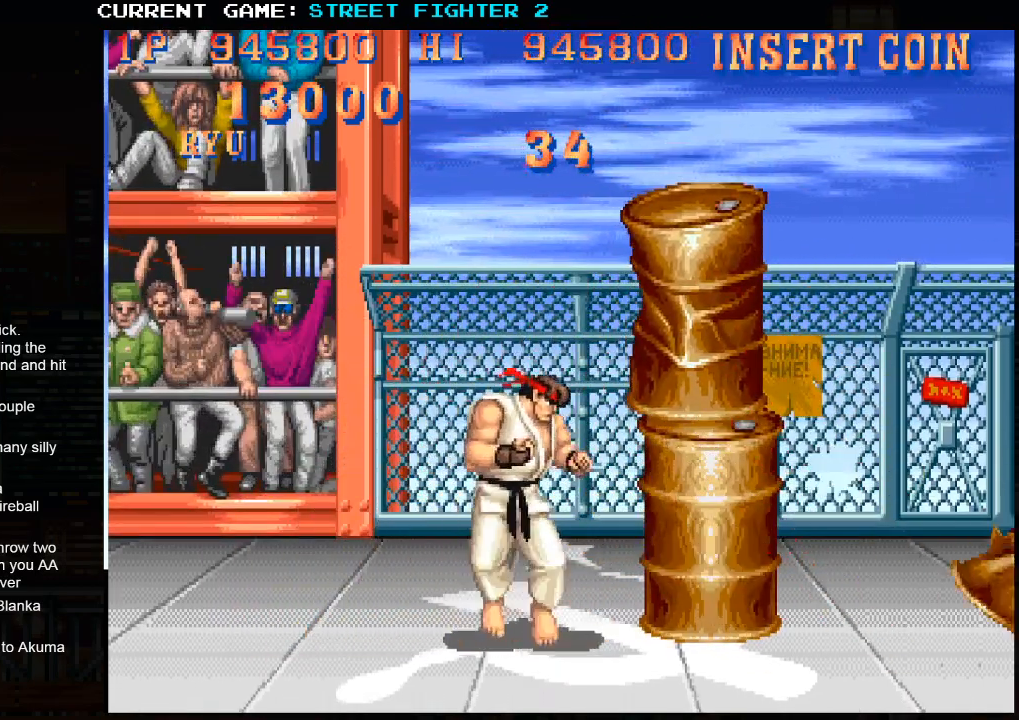
{"buttons": ["R1"], "left_stick": "center", "events": [[33, "left_stick", "center"], [83, "R1", "down"], [150, "R1", "up"], [150, "left_stick", "right"], [250, "left_stick", "down"], [350, "R1", "down"], [367, "left_stick", "right"], [383, "R1", "up"], [450, "left_stick", "center"], [467, "R1", "down"]]}
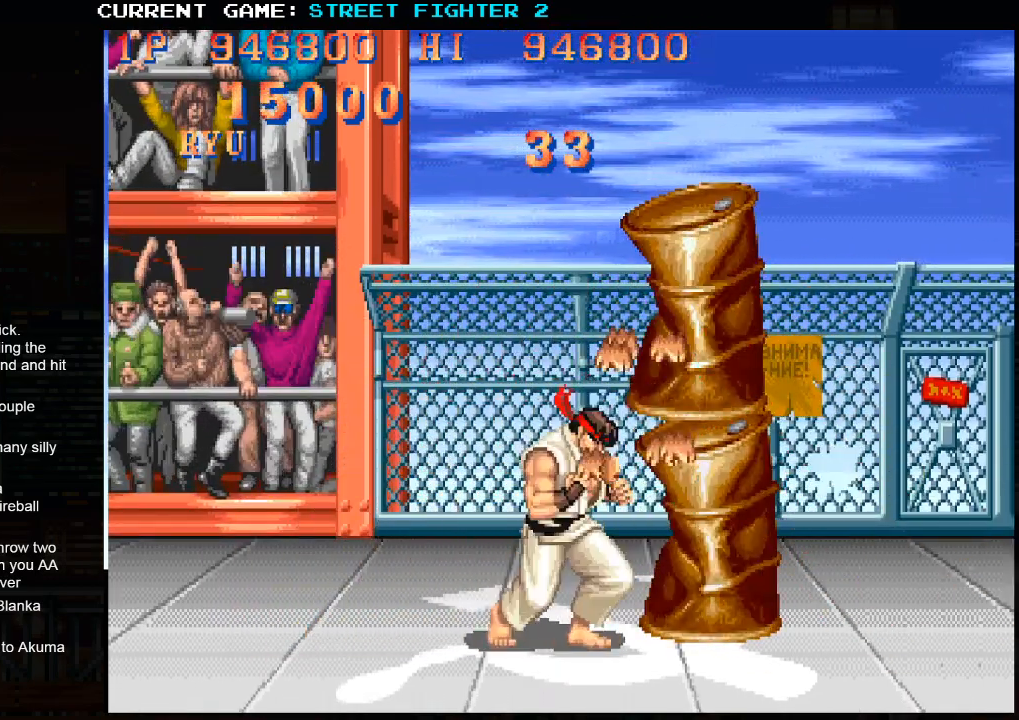
{"buttons": [], "left_stick": "center", "events": [[50, "R1", "up"]]}
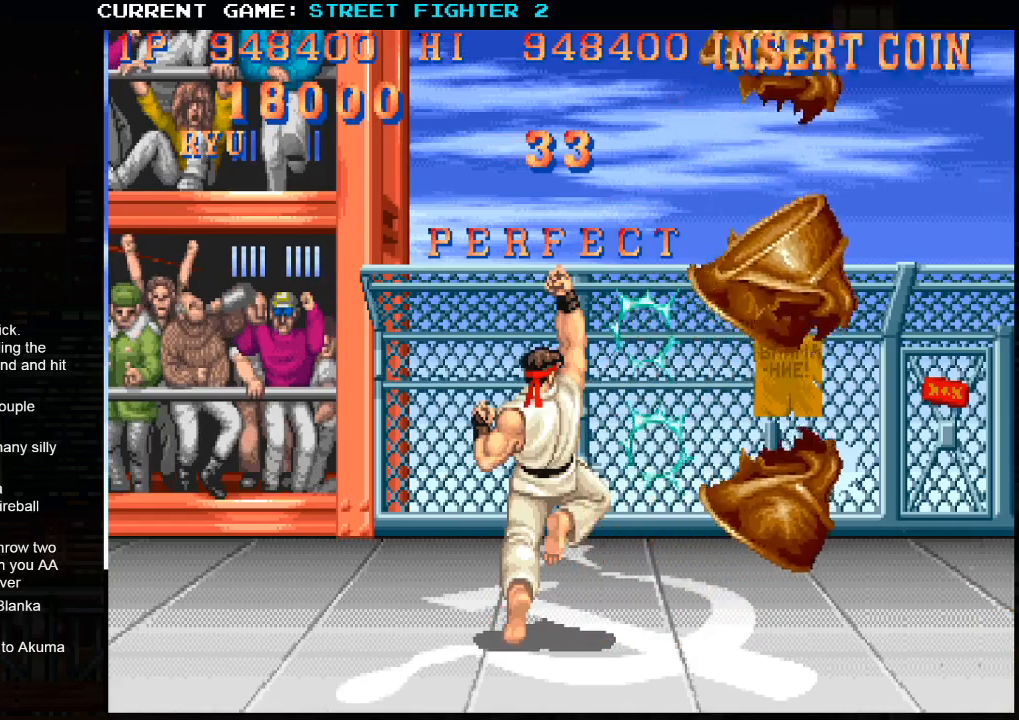
{"buttons": ["SQUARE", "TRIANGLE", "R1"], "left_stick": "center", "events": [[433, "R1", "down"], [433, "SQUARE", "down"], [433, "TRIANGLE", "down"]]}
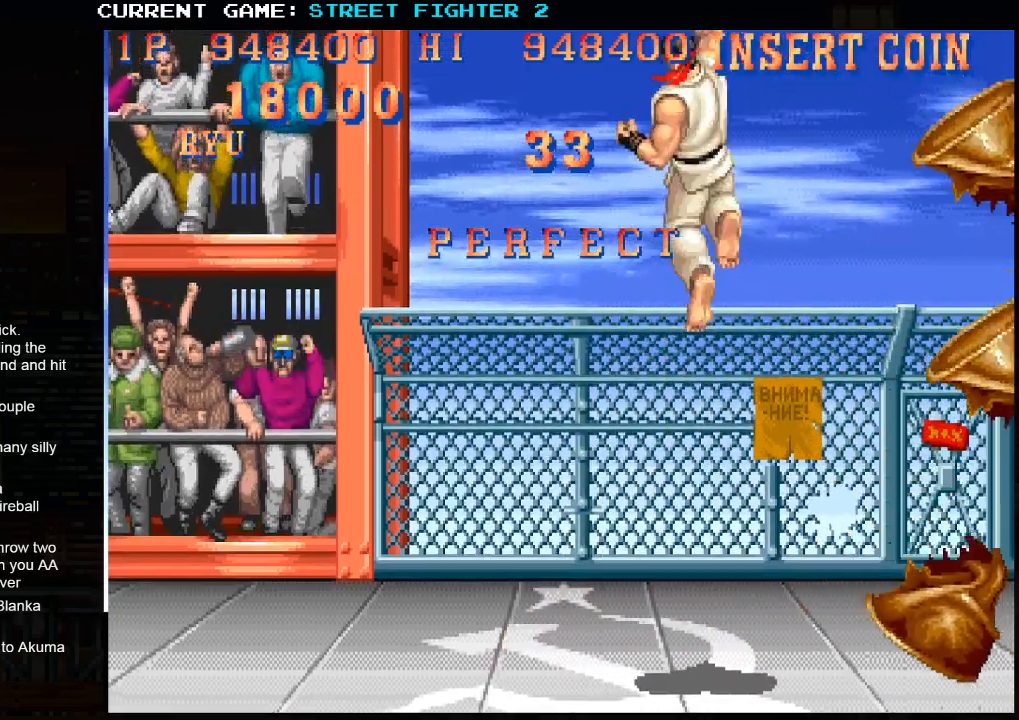
{"buttons": ["SQUARE", "TRIANGLE", "R1"], "left_stick": "center", "events": []}
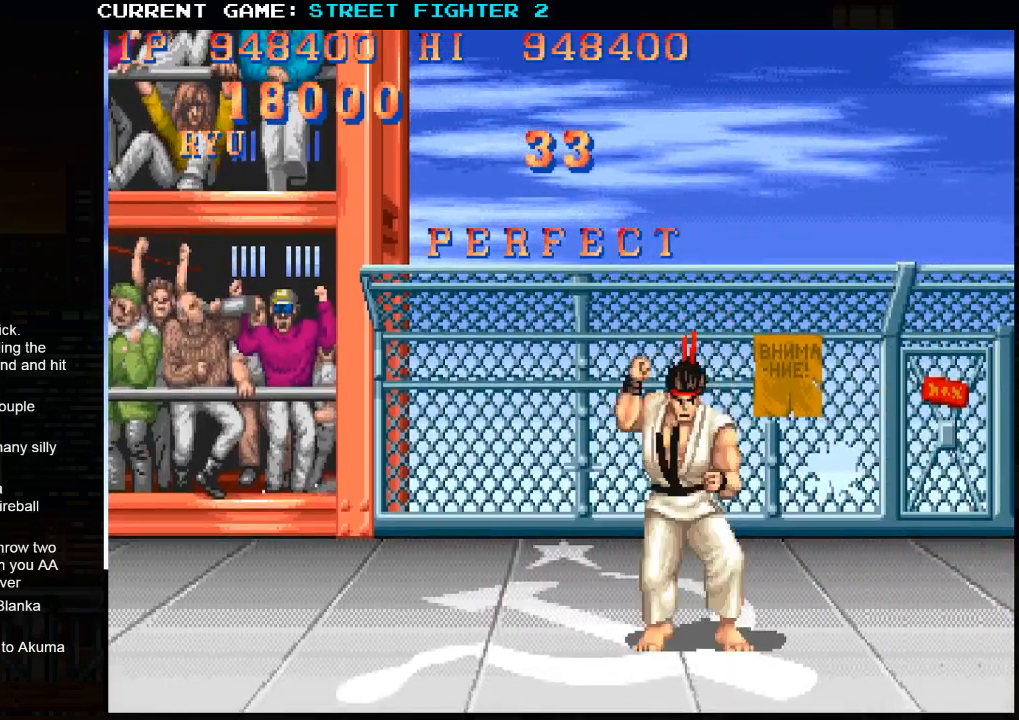
{"buttons": ["SQUARE", "TRIANGLE", "R1"], "left_stick": "center", "events": [[17, "left_stick", "right"], [450, "left_stick", "center"]]}
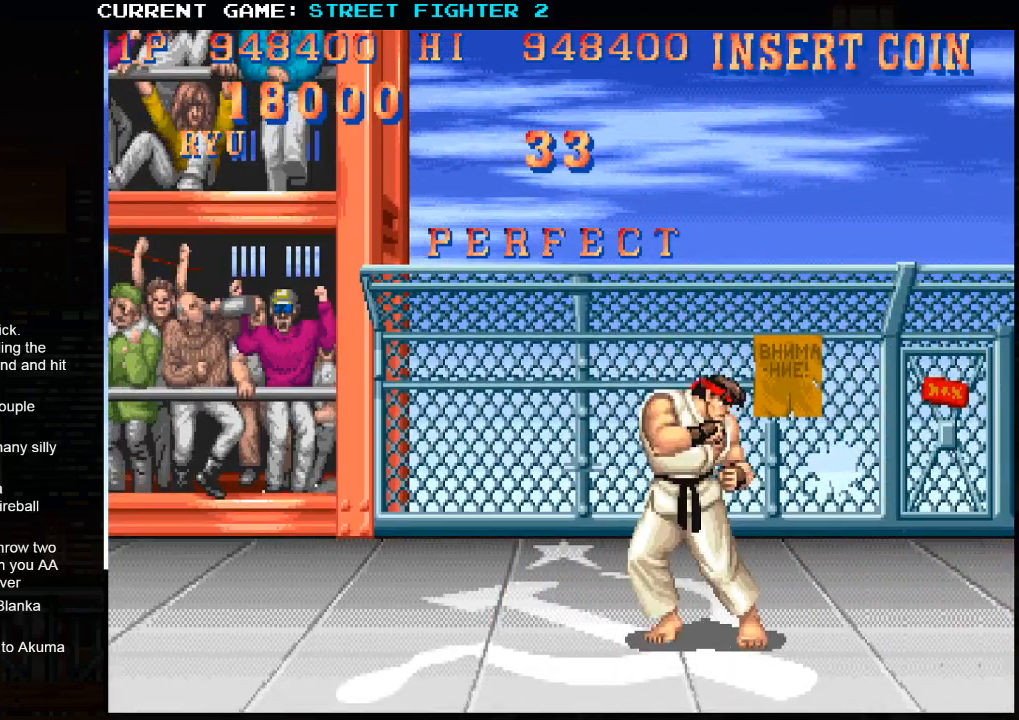
{"buttons": ["TRIANGLE", "R1"], "left_stick": "center", "events": [[467, "SQUARE", "up"]]}
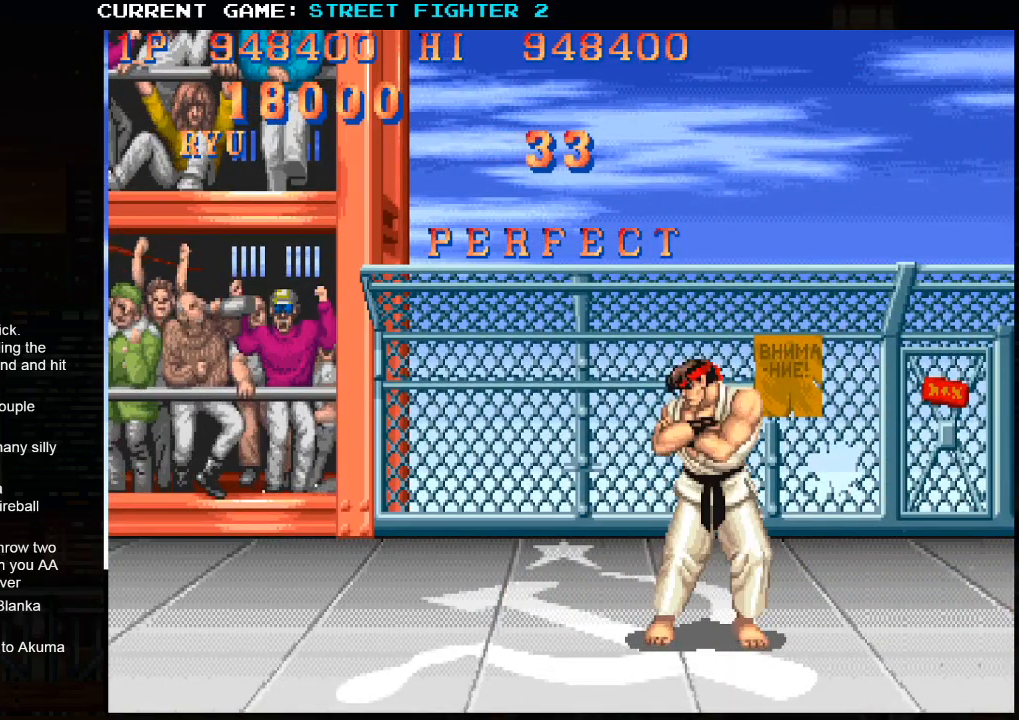
{"buttons": ["SQUARE", "R1", "R2"], "left_stick": "center", "events": [[167, "R2", "down"], [200, "TRIANGLE", "up"], [433, "SQUARE", "down"]]}
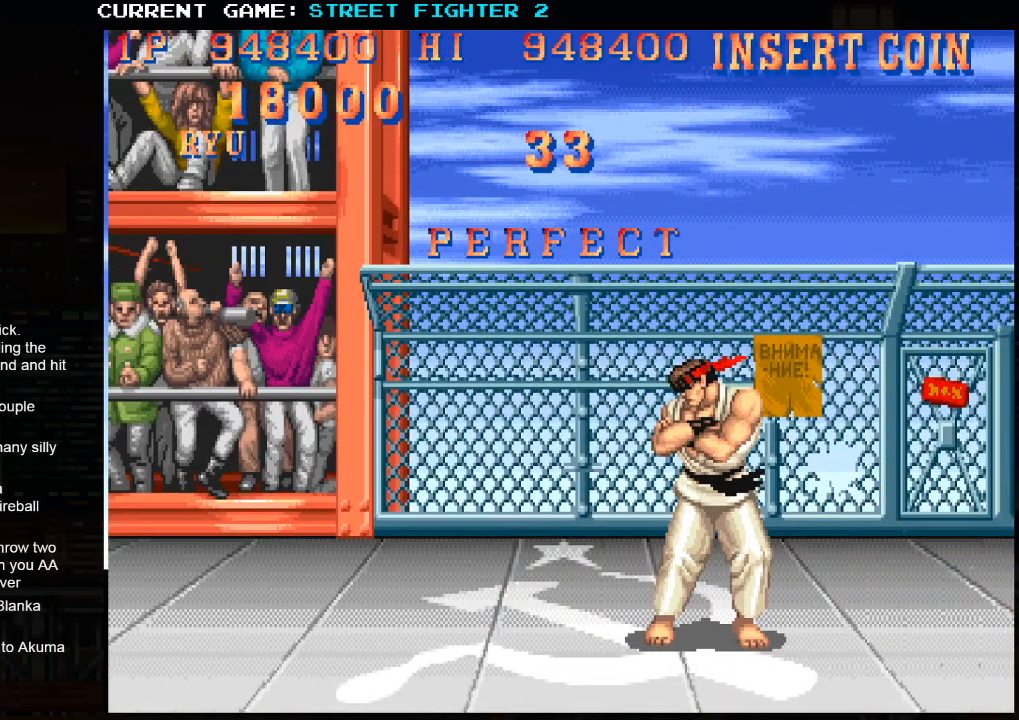
{"buttons": ["SQUARE"], "left_stick": "center", "events": [[267, "R1", "up"], [267, "TRIANGLE", "down"], [283, "R2", "up"], [333, "TRIANGLE", "up"]]}
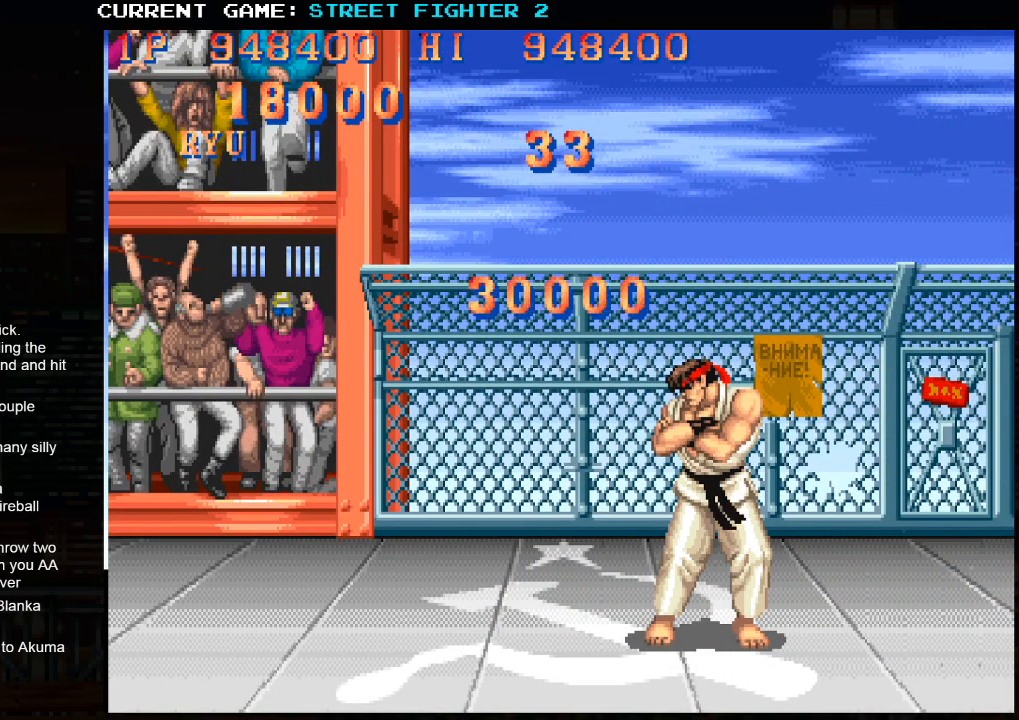
{"buttons": ["SQUARE"], "left_stick": "center", "events": [[100, "R1", "down"], [133, "R1", "up"]]}
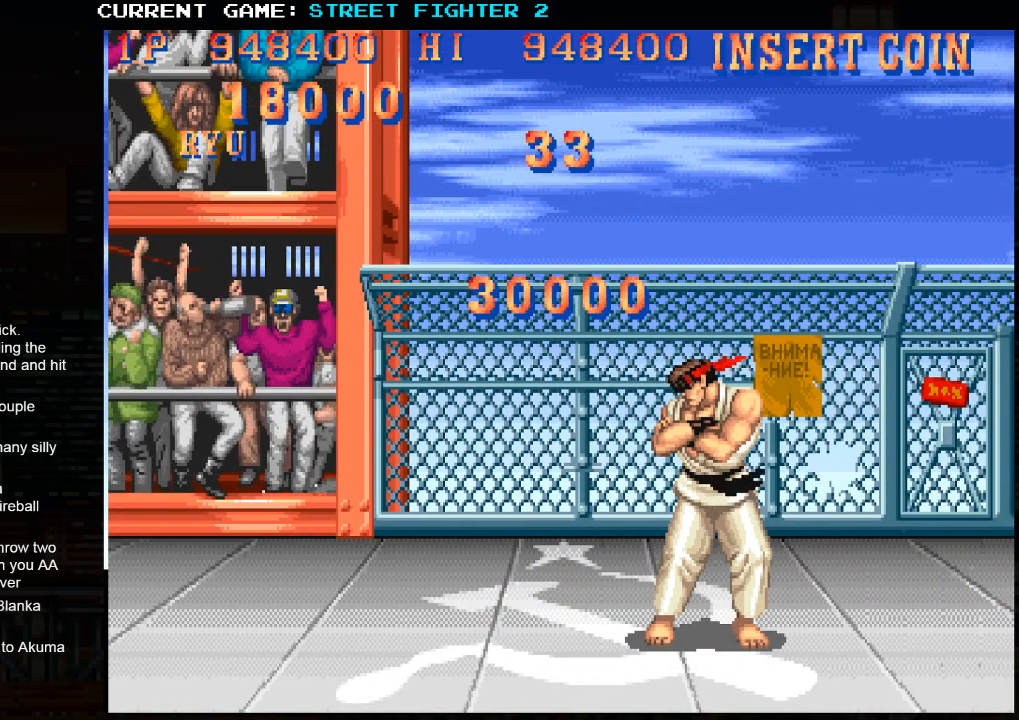
{"buttons": ["SQUARE"], "left_stick": "center", "events": []}
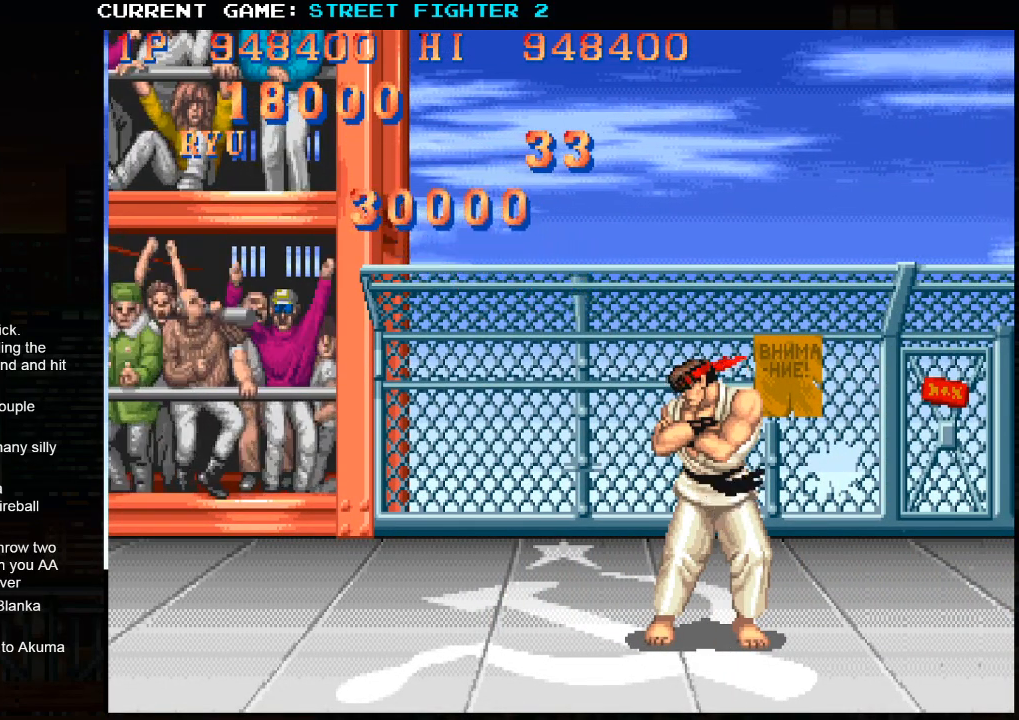
{"buttons": ["SQUARE"], "left_stick": "center", "events": [[33, "R1", "down"], [33, "TRIANGLE", "down"], [50, "TRIANGLE", "up"], [67, "R1", "up"]]}